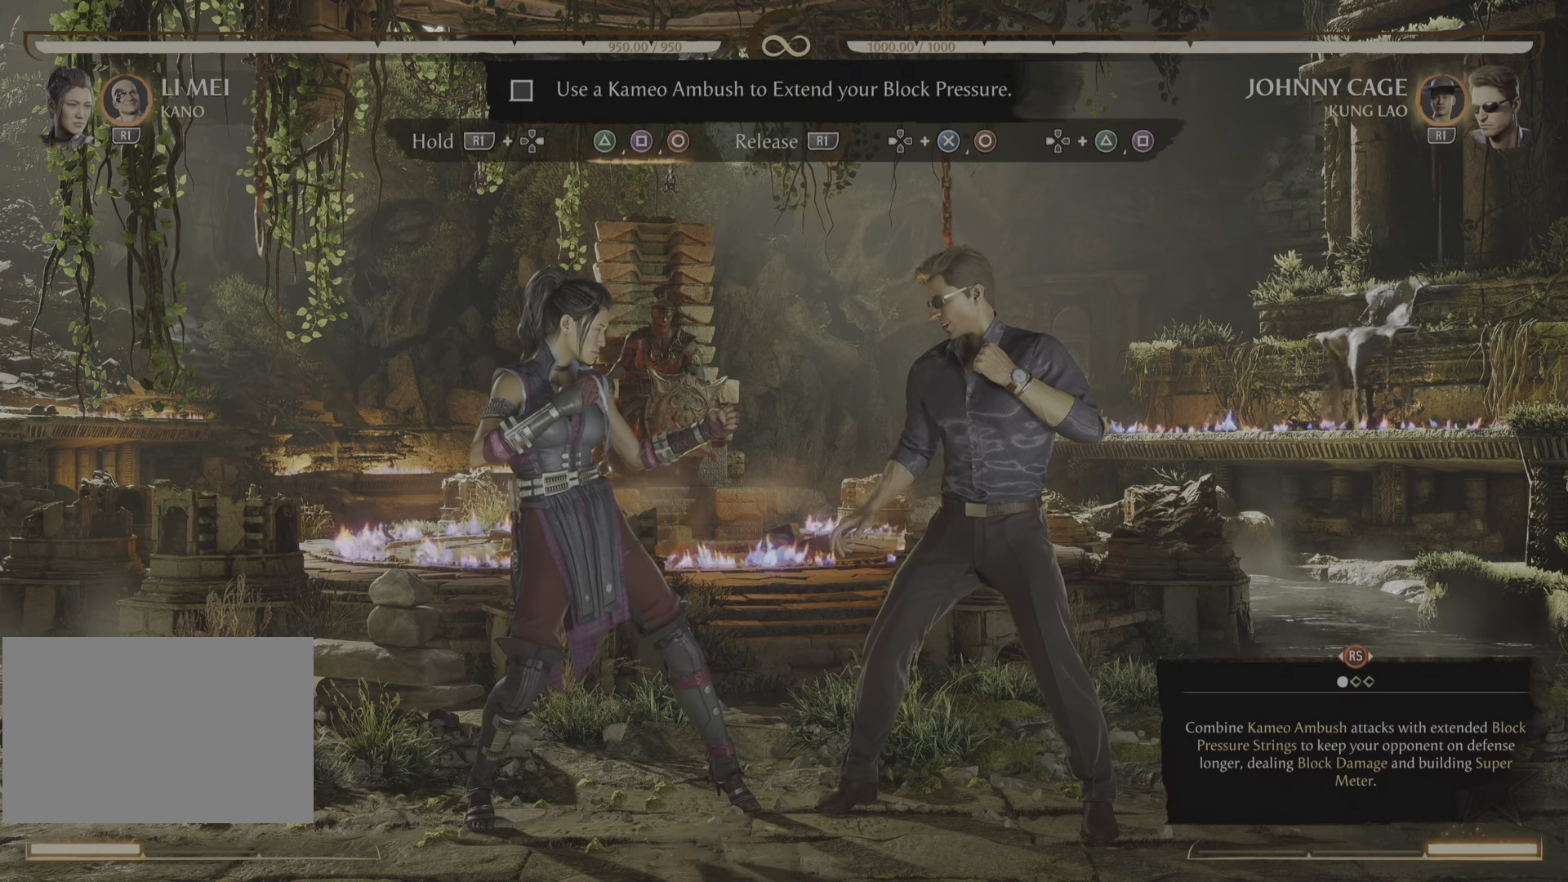
Gameplay with a controller (PlayStation layout); each line is a JSON object with the inputs held at the frame after it. "events" lists button and stick changes between this image and that frame as [ms after this image, input, new state], when the widget could be followed in between. Not read: left_stick right_stick.
{"buttons": ["DPAD_RIGHT"], "events": [[500, "DPAD_RIGHT", "down"]]}
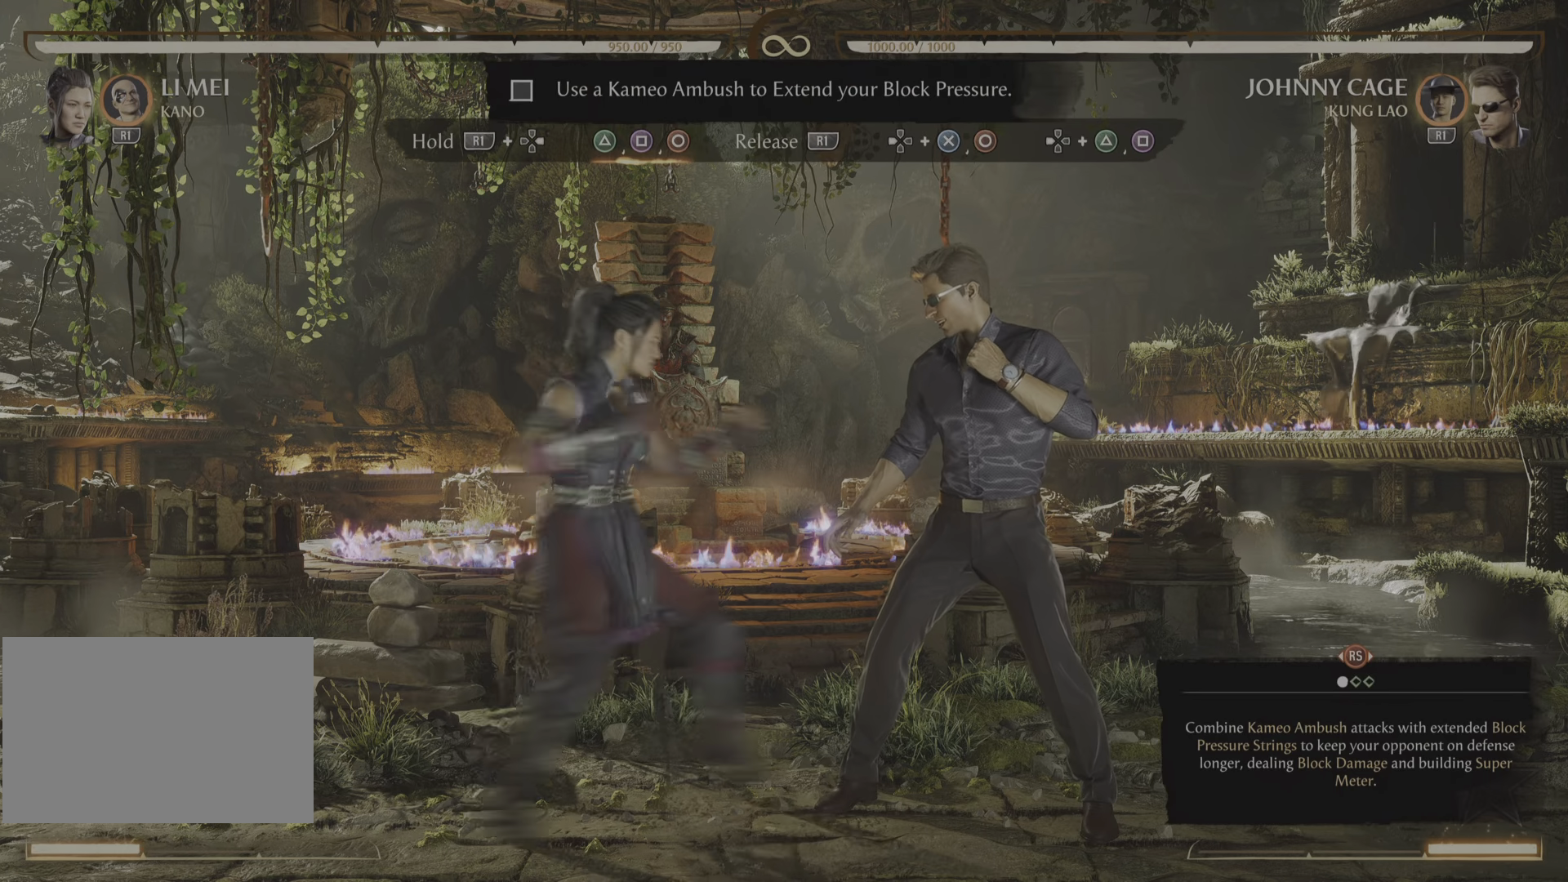
{"buttons": [], "events": [[417, "DPAD_RIGHT", "up"]]}
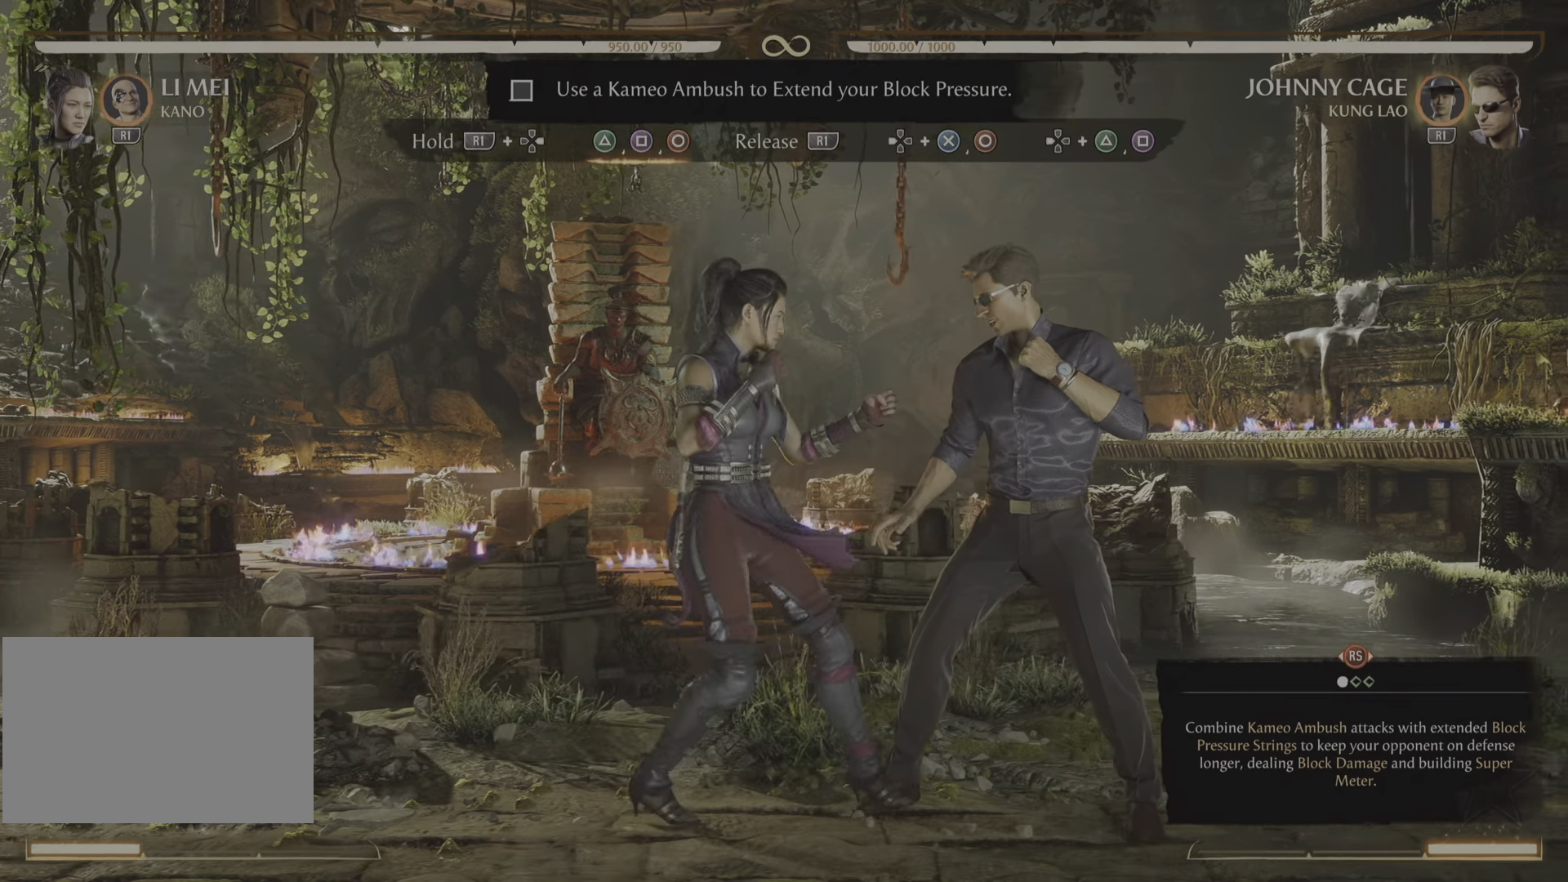
{"buttons": [], "events": []}
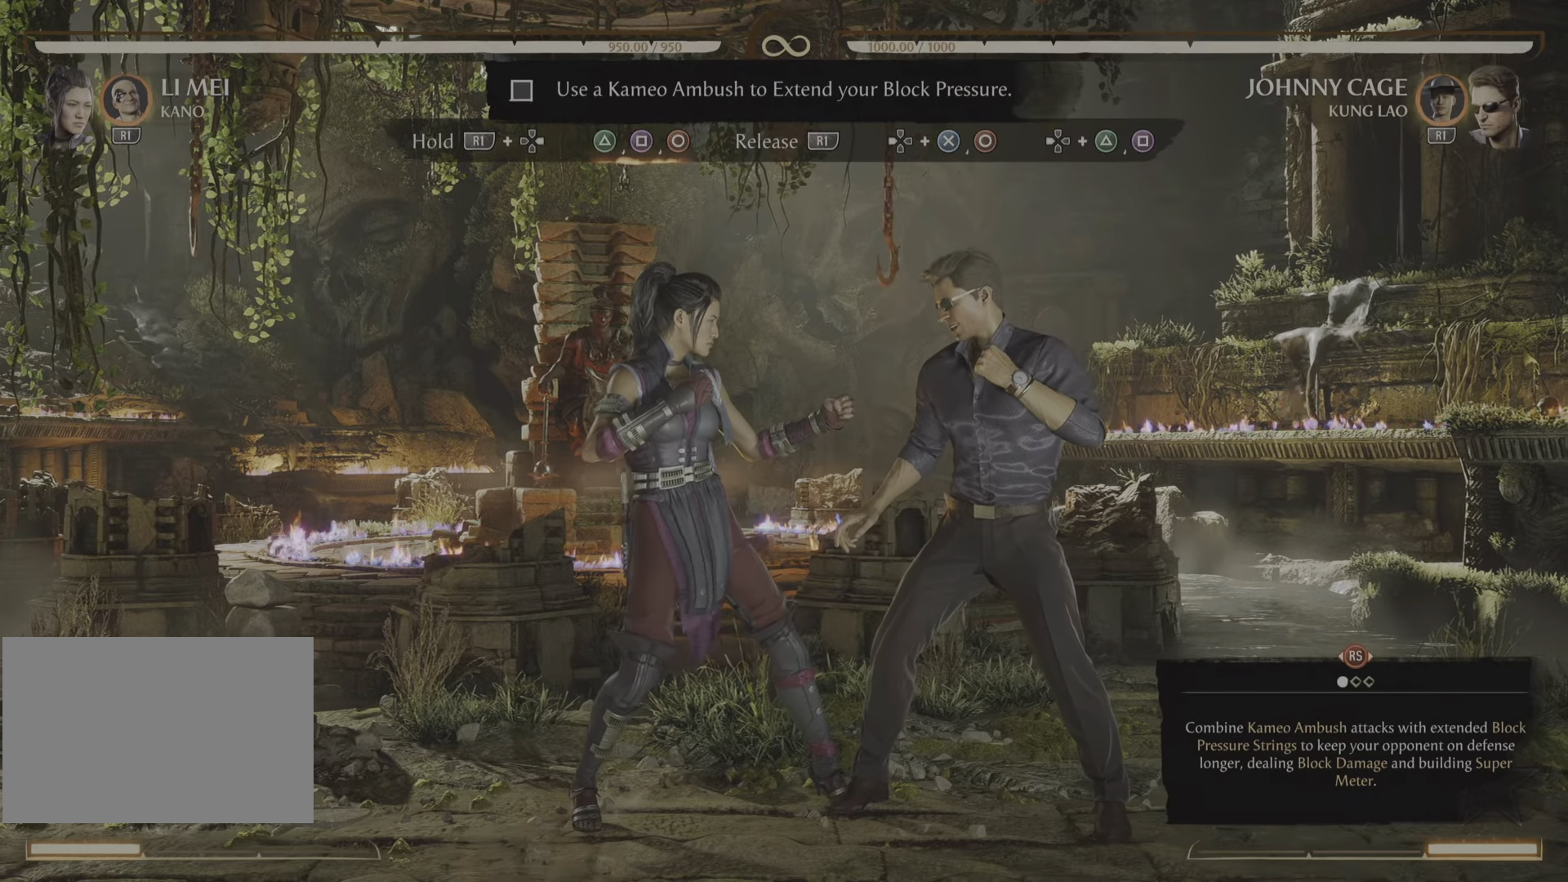
{"buttons": ["R1", "DPAD_RIGHT"], "events": [[301, "DPAD_RIGHT", "down"], [301, "R1", "down"]]}
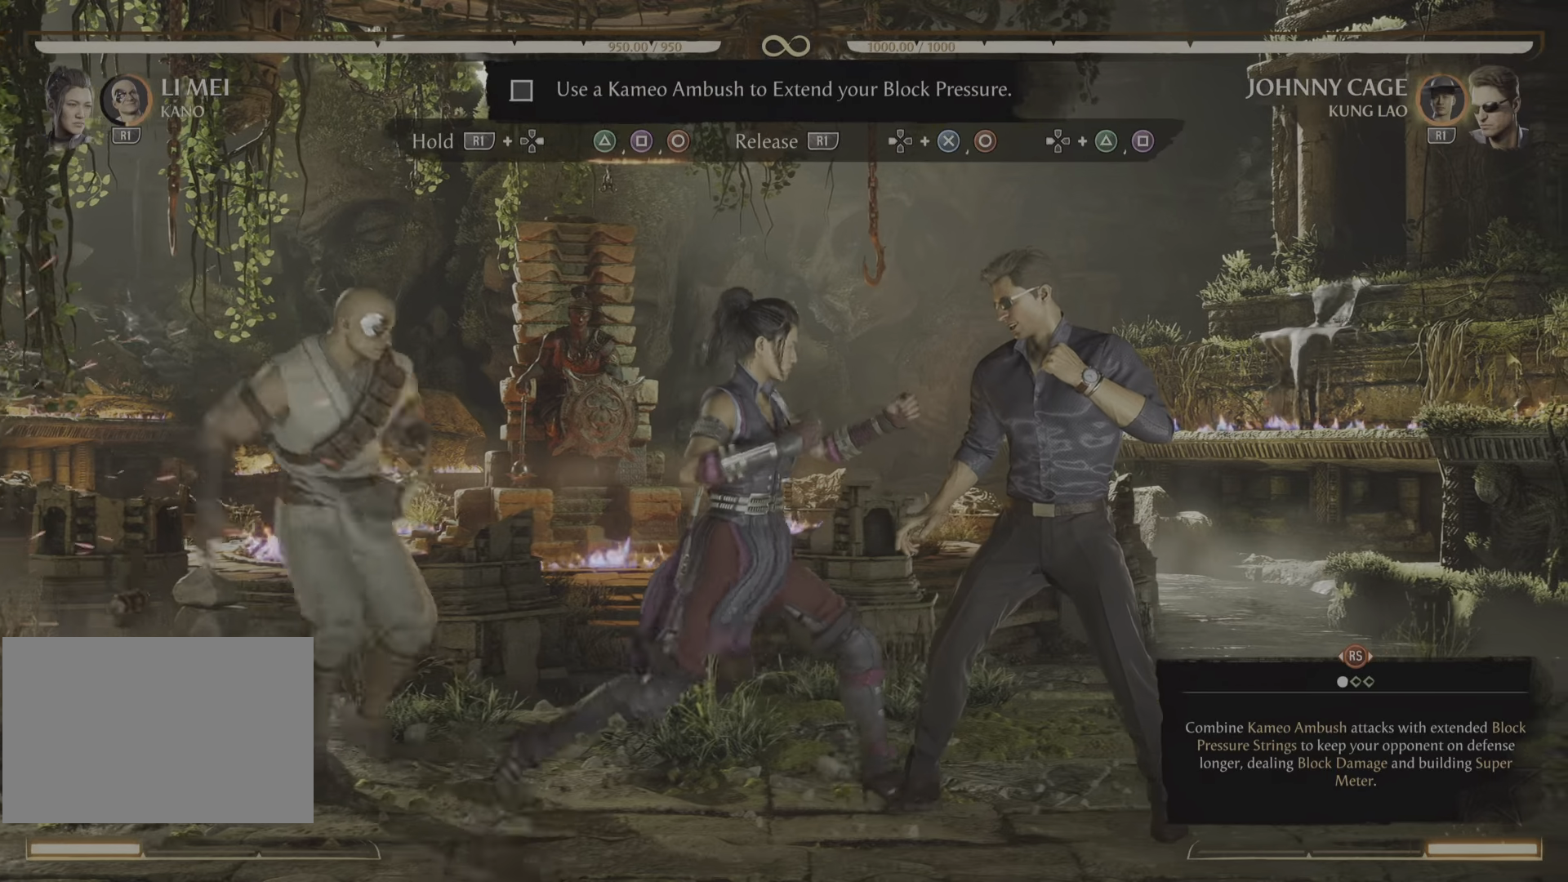
{"buttons": ["R1", "DPAD_RIGHT"], "events": []}
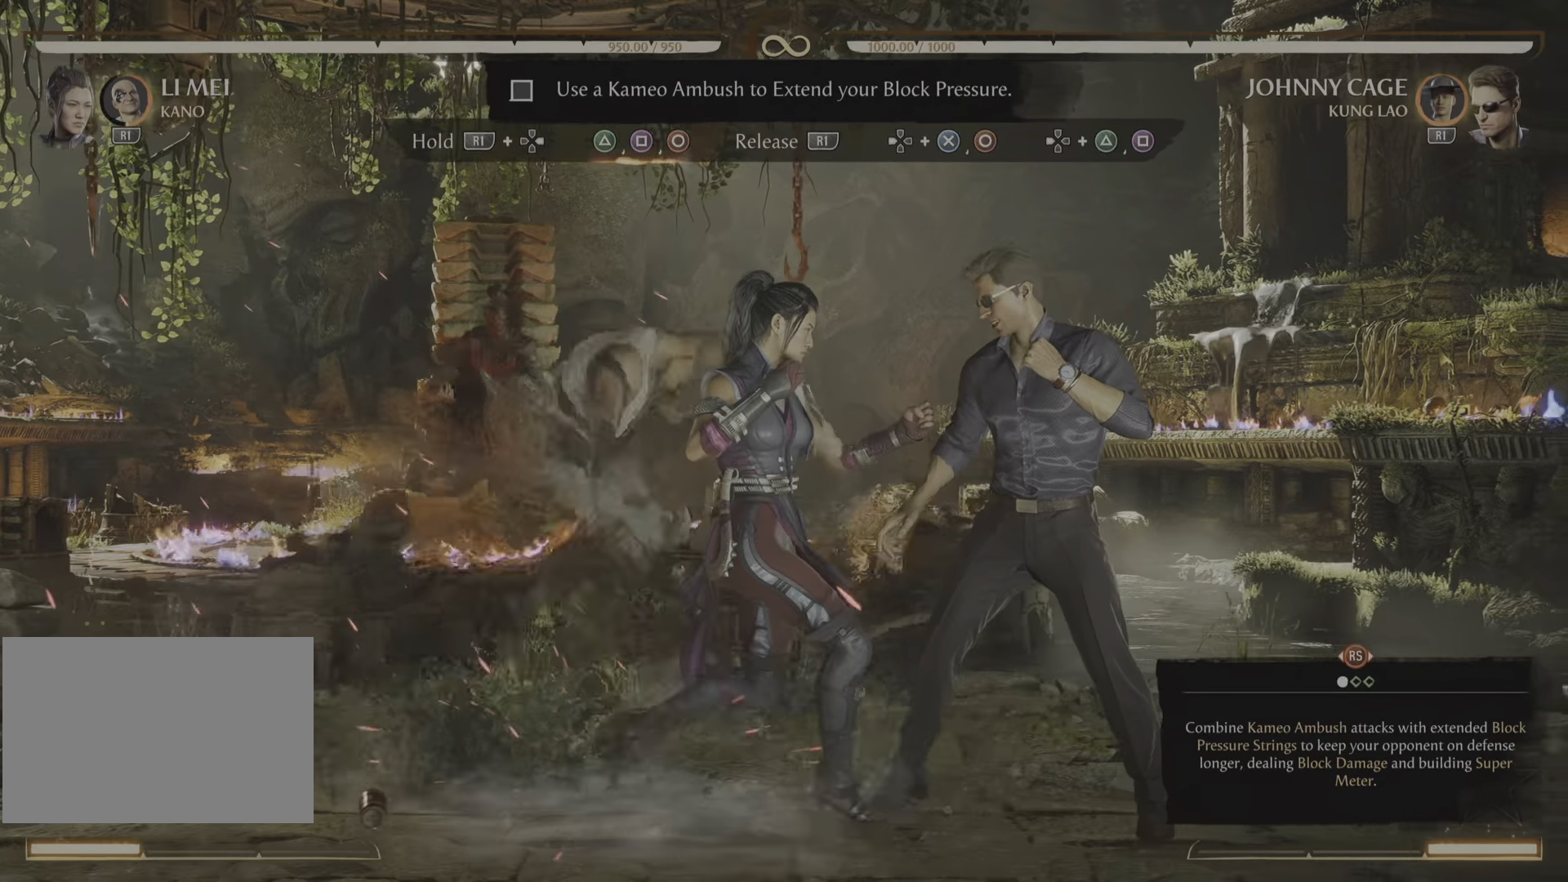
{"buttons": ["TRIANGLE", "R1", "R2", "DPAD_RIGHT"], "events": [[184, "R2", "down"], [234, "R2", "up"], [384, "TRIANGLE", "down"], [401, "R2", "down"]]}
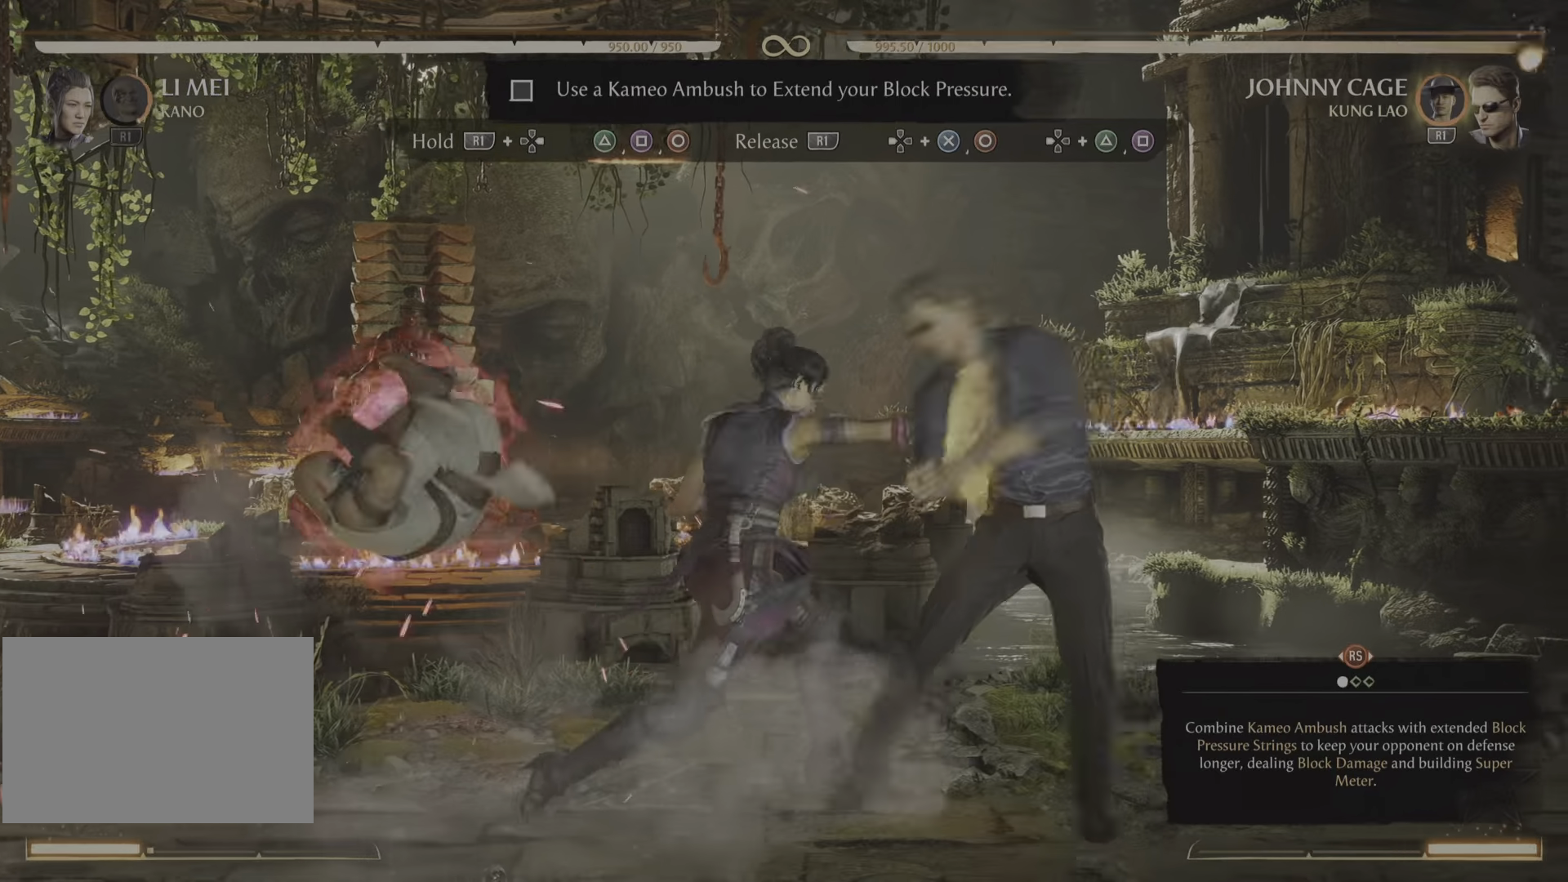
{"buttons": ["R1", "DPAD_RIGHT"], "events": [[17, "TRIANGLE", "up"], [133, "R2", "up"], [217, "R2", "down"], [300, "R2", "up"]]}
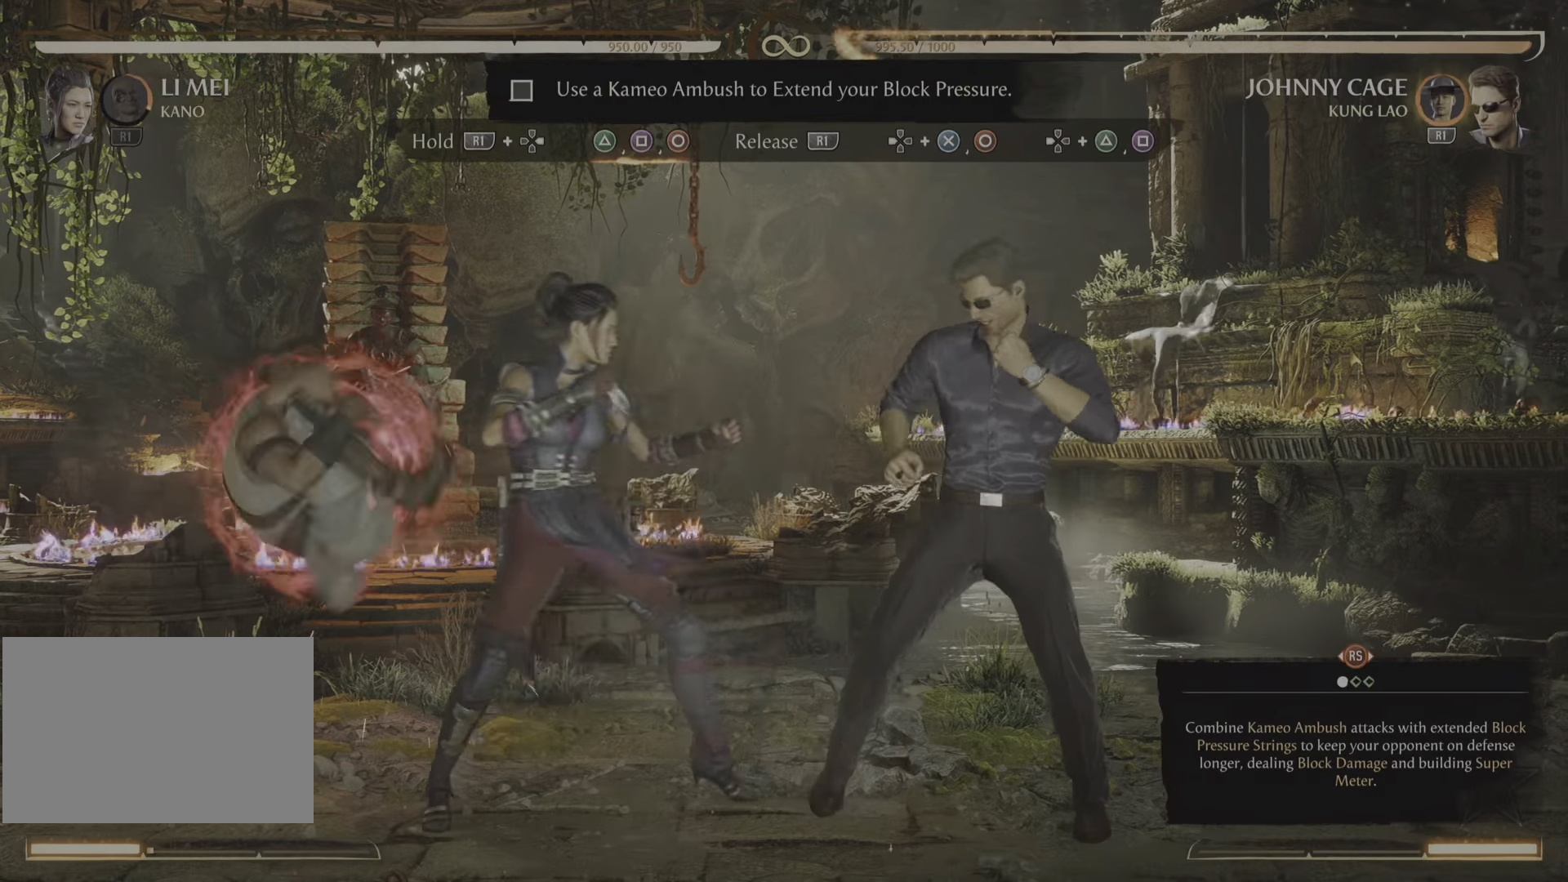
{"buttons": ["R1", "DPAD_RIGHT"], "events": [[201, "CIRCLE", "down"], [301, "CIRCLE", "up"]]}
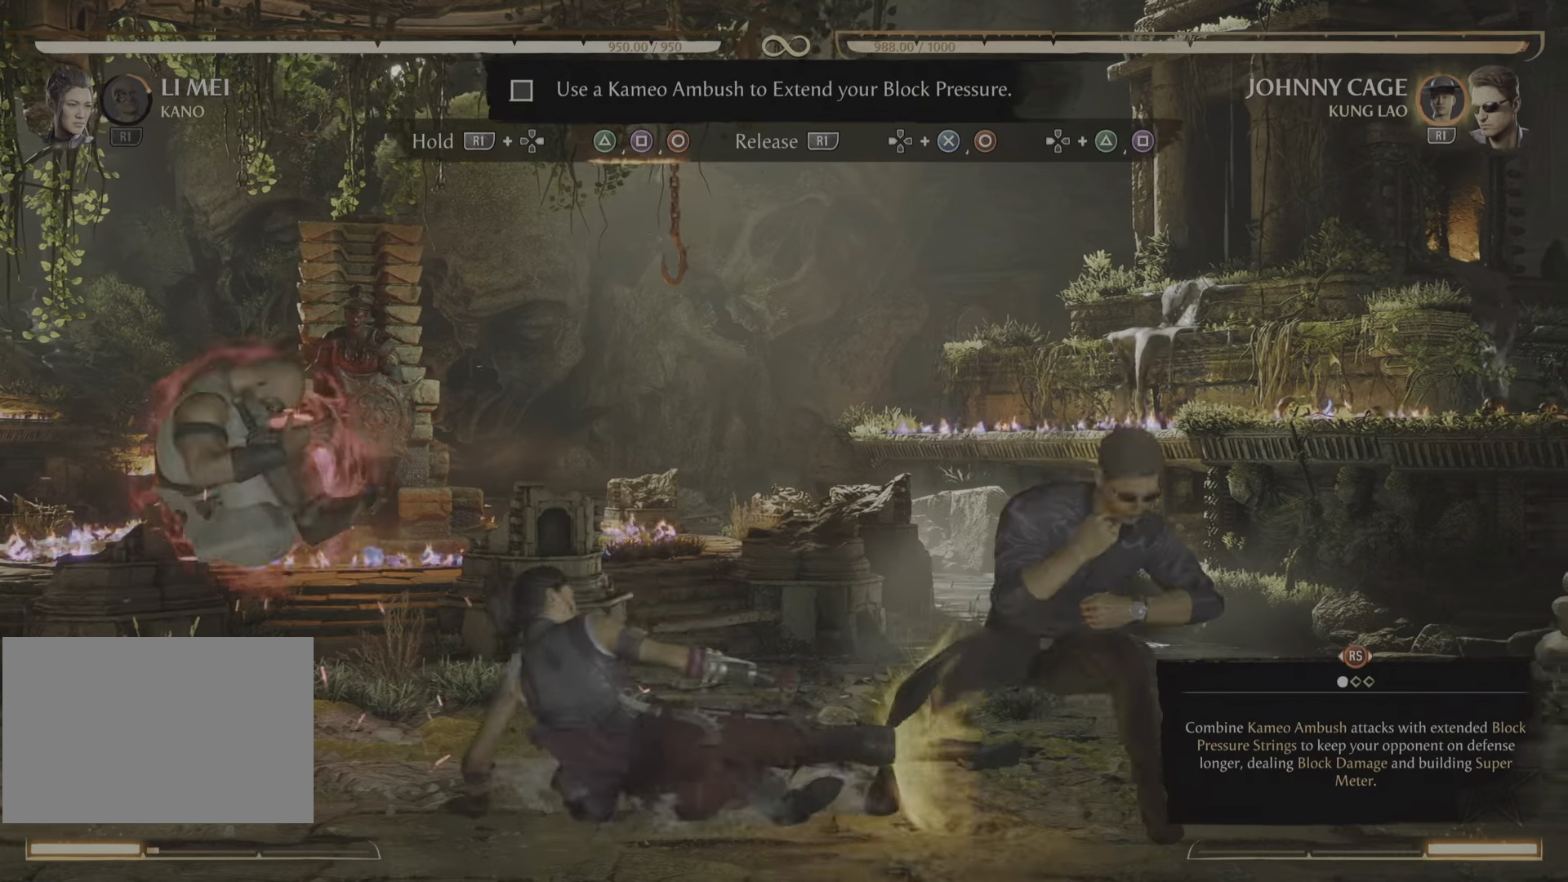
{"buttons": ["R1", "DPAD_RIGHT"], "events": []}
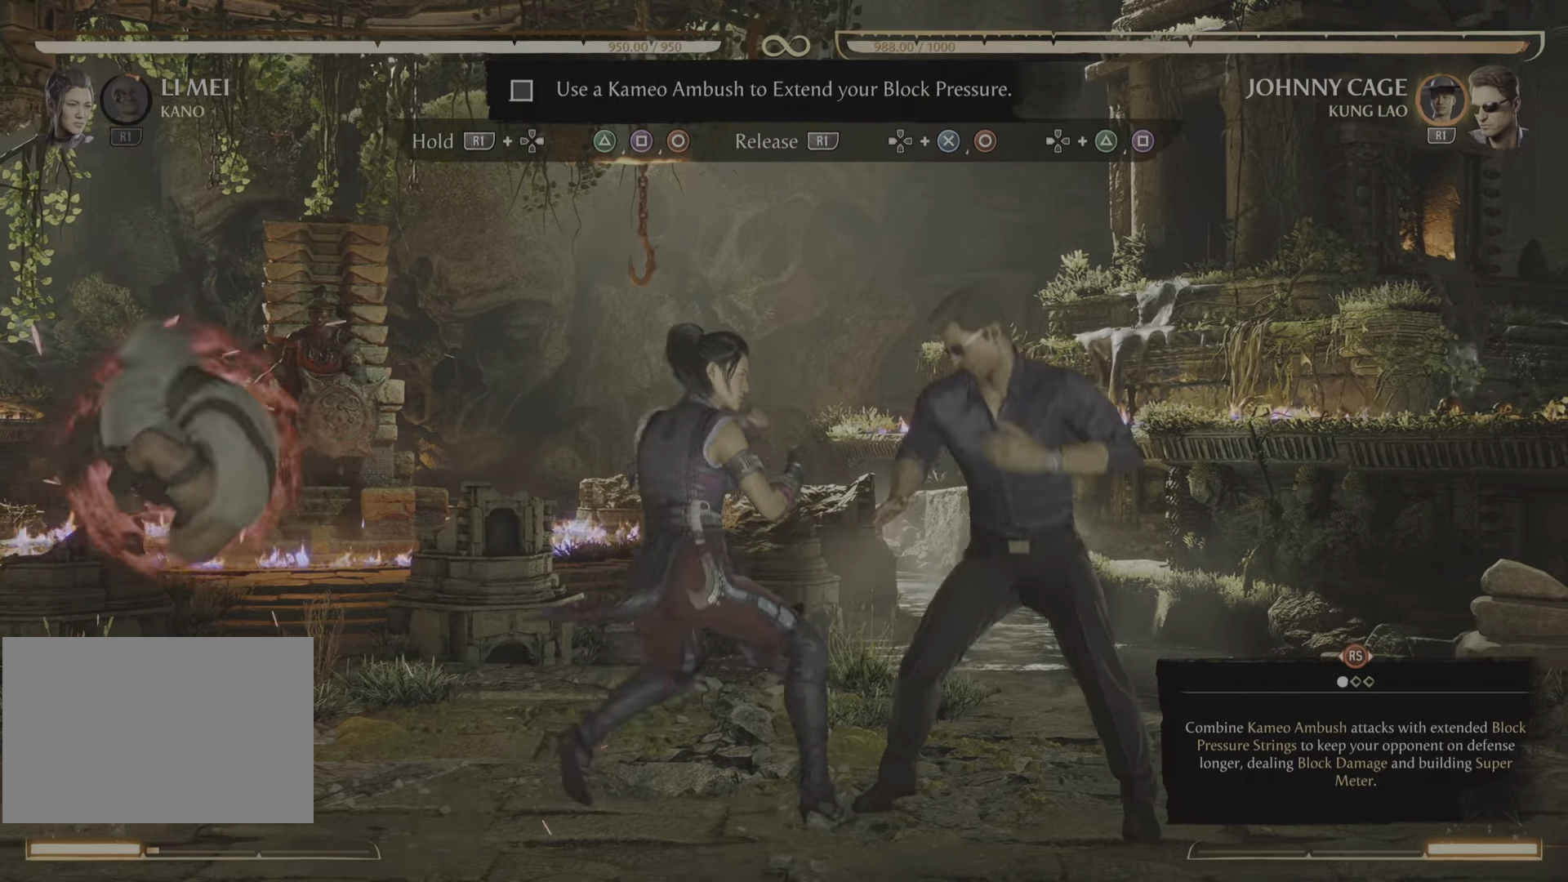
{"buttons": ["R1", "DPAD_RIGHT"], "events": [[334, "TRIANGLE", "down"], [434, "TRIANGLE", "up"]]}
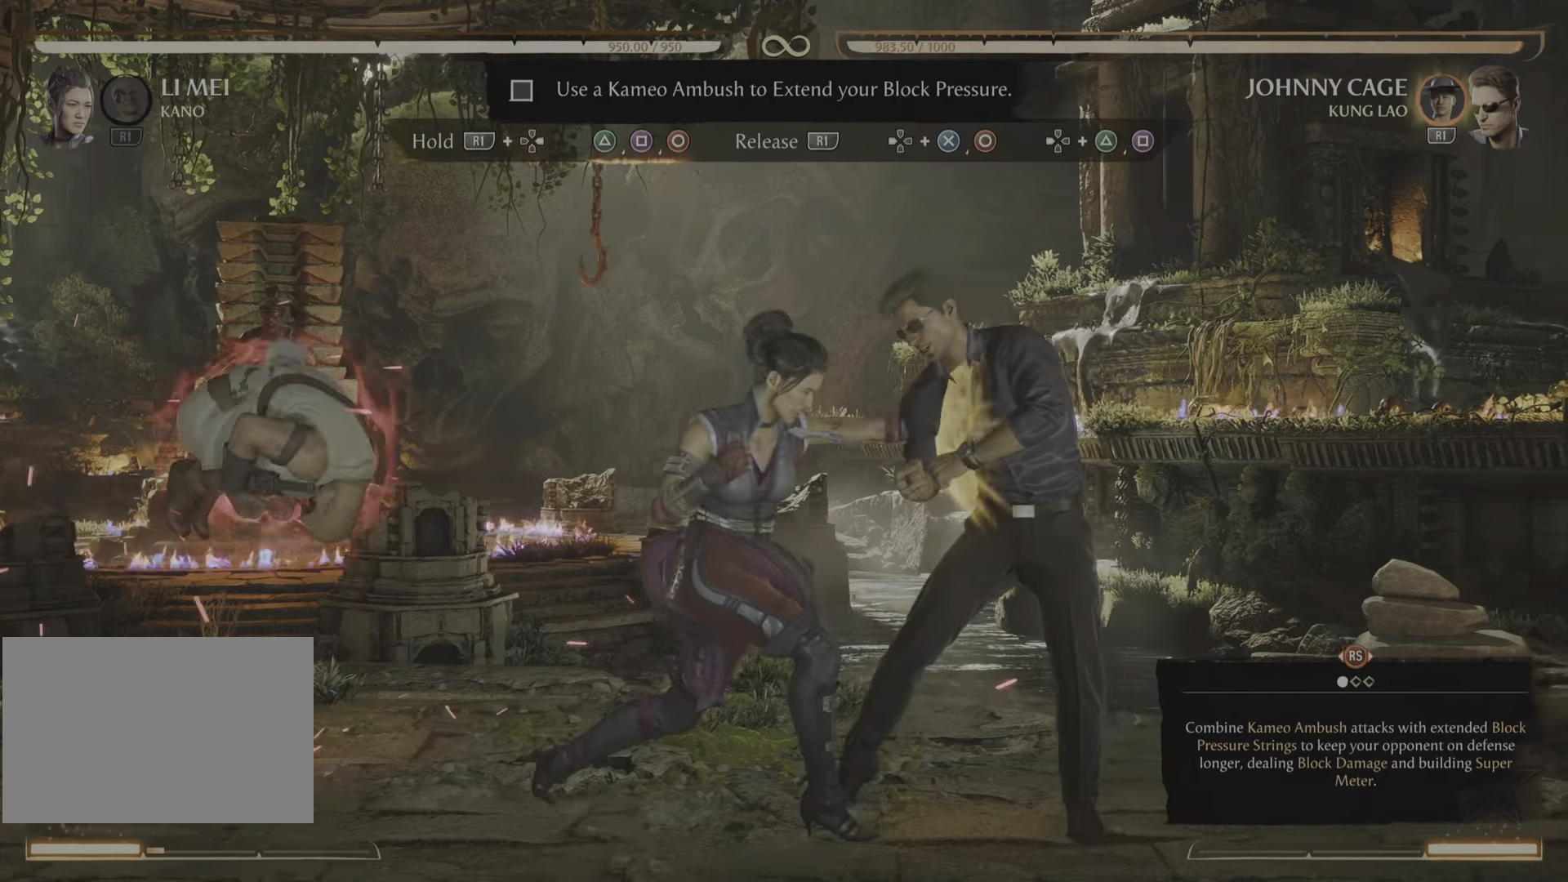
{"buttons": ["R1"], "events": [[167, "R2", "down"], [217, "R2", "up"], [300, "DPAD_RIGHT", "up"]]}
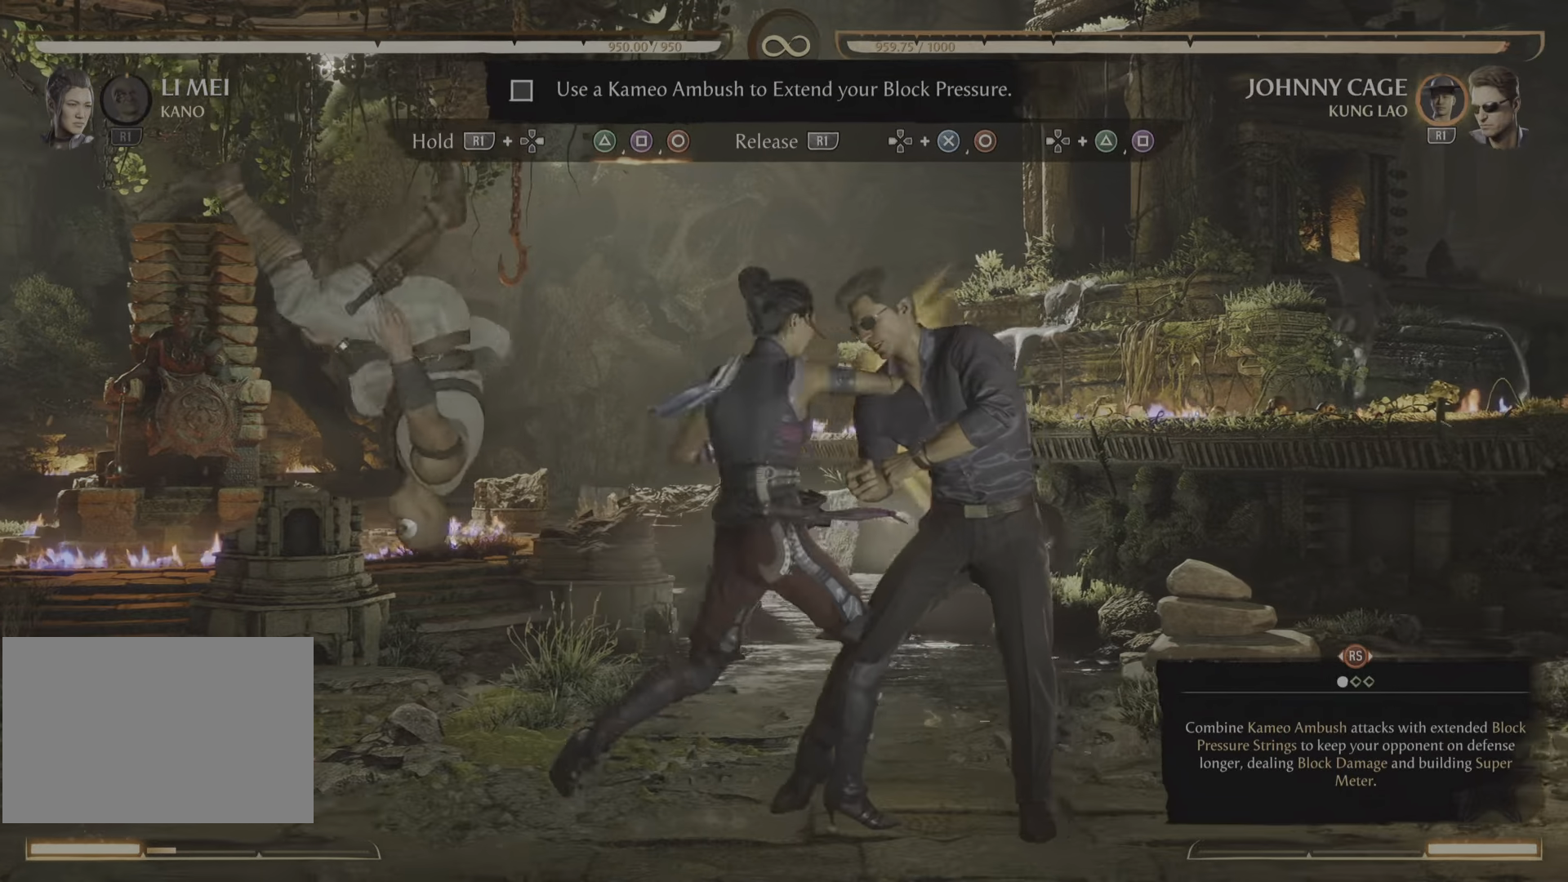
{"buttons": []}
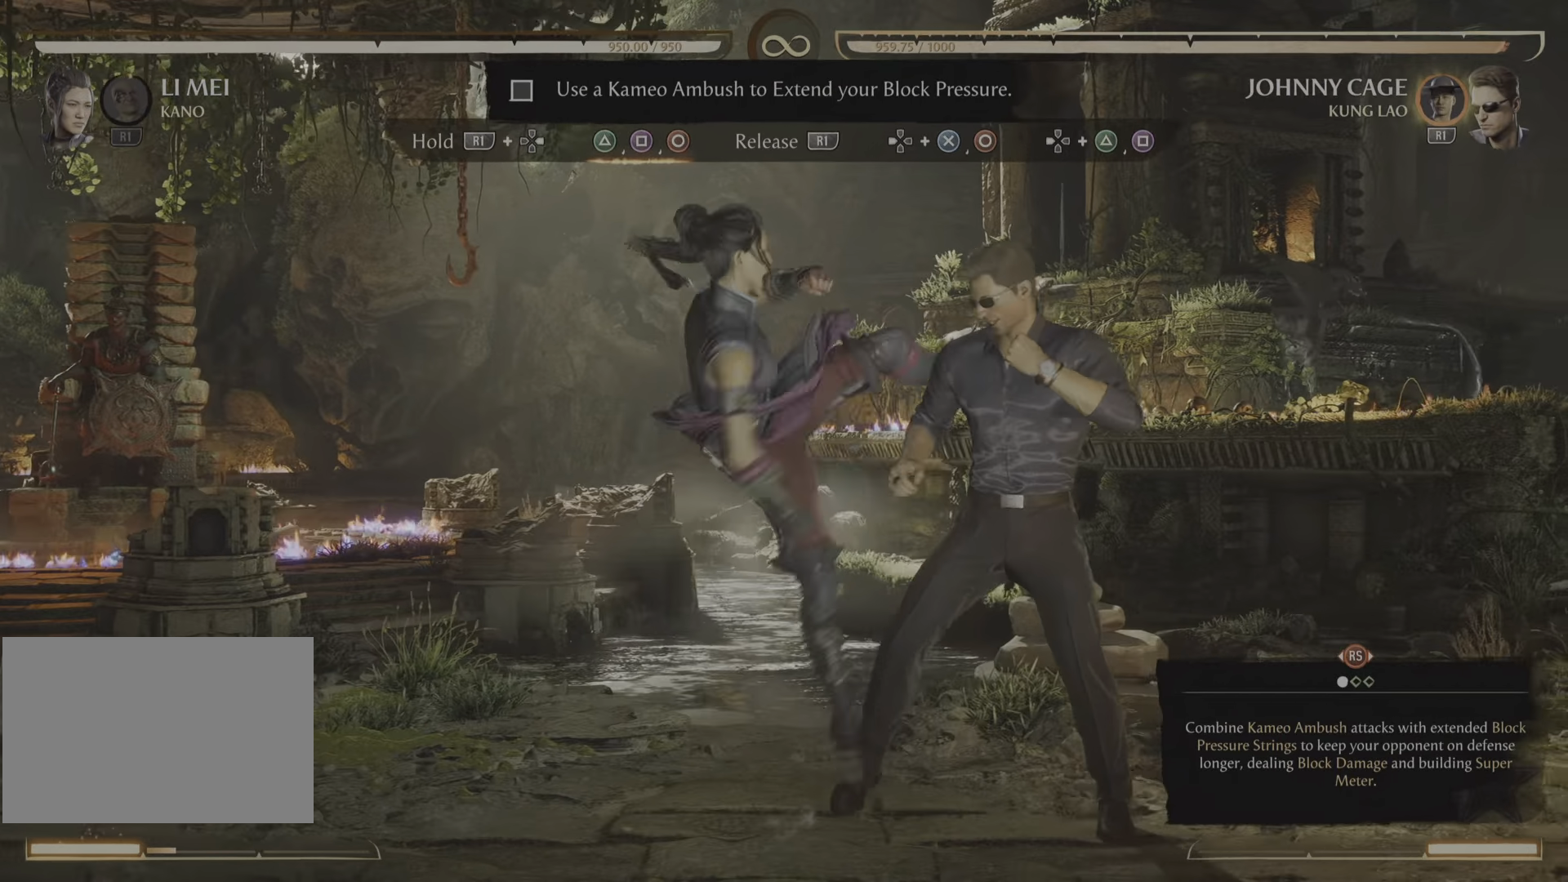
{"buttons": [], "events": []}
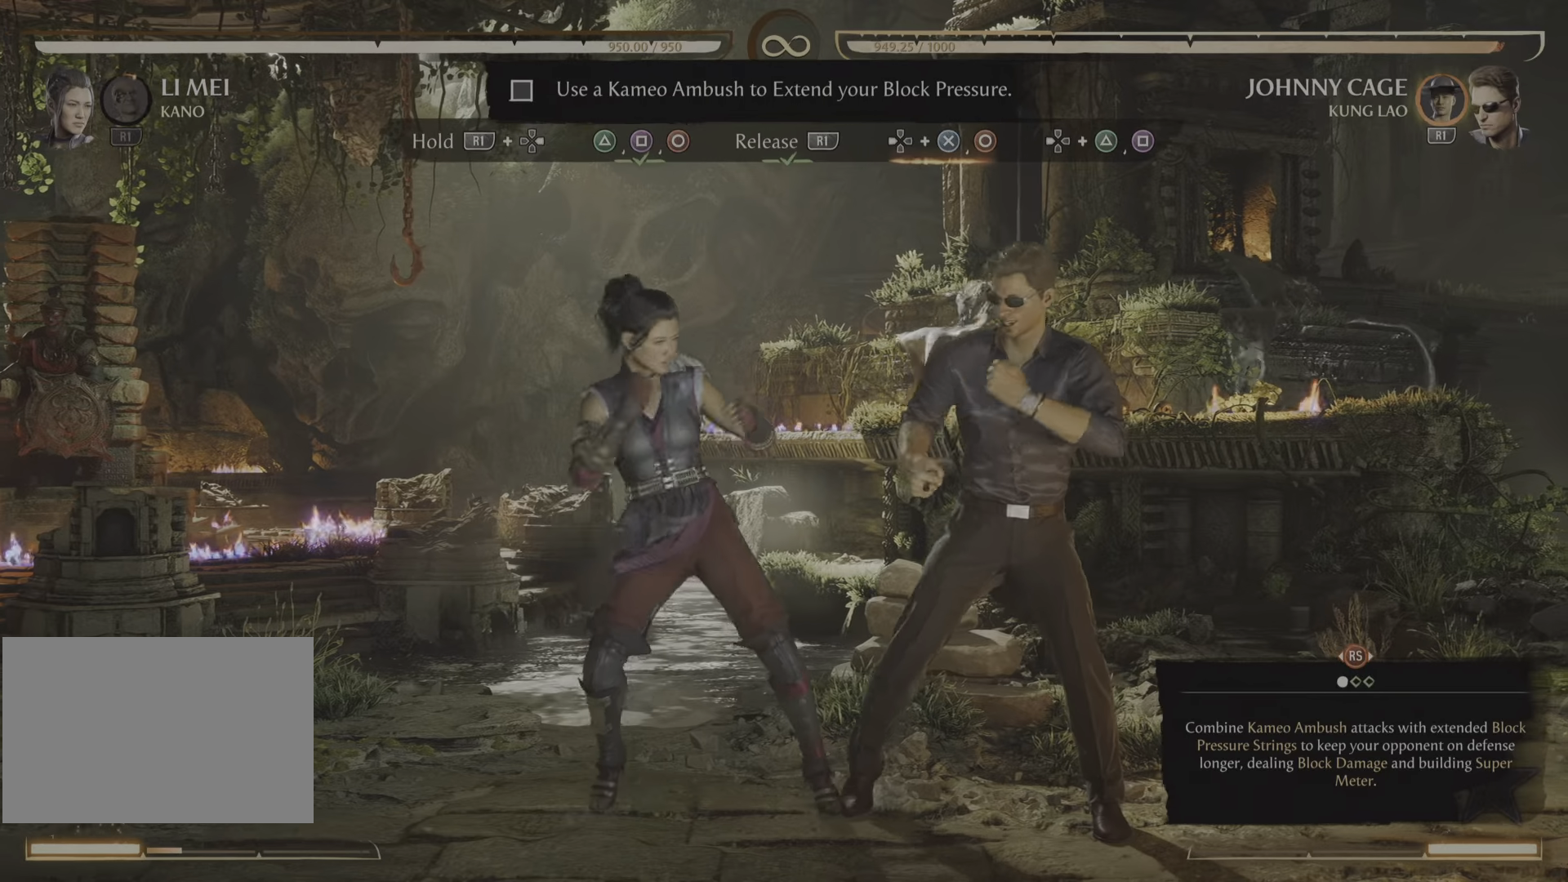
{"buttons": [], "events": []}
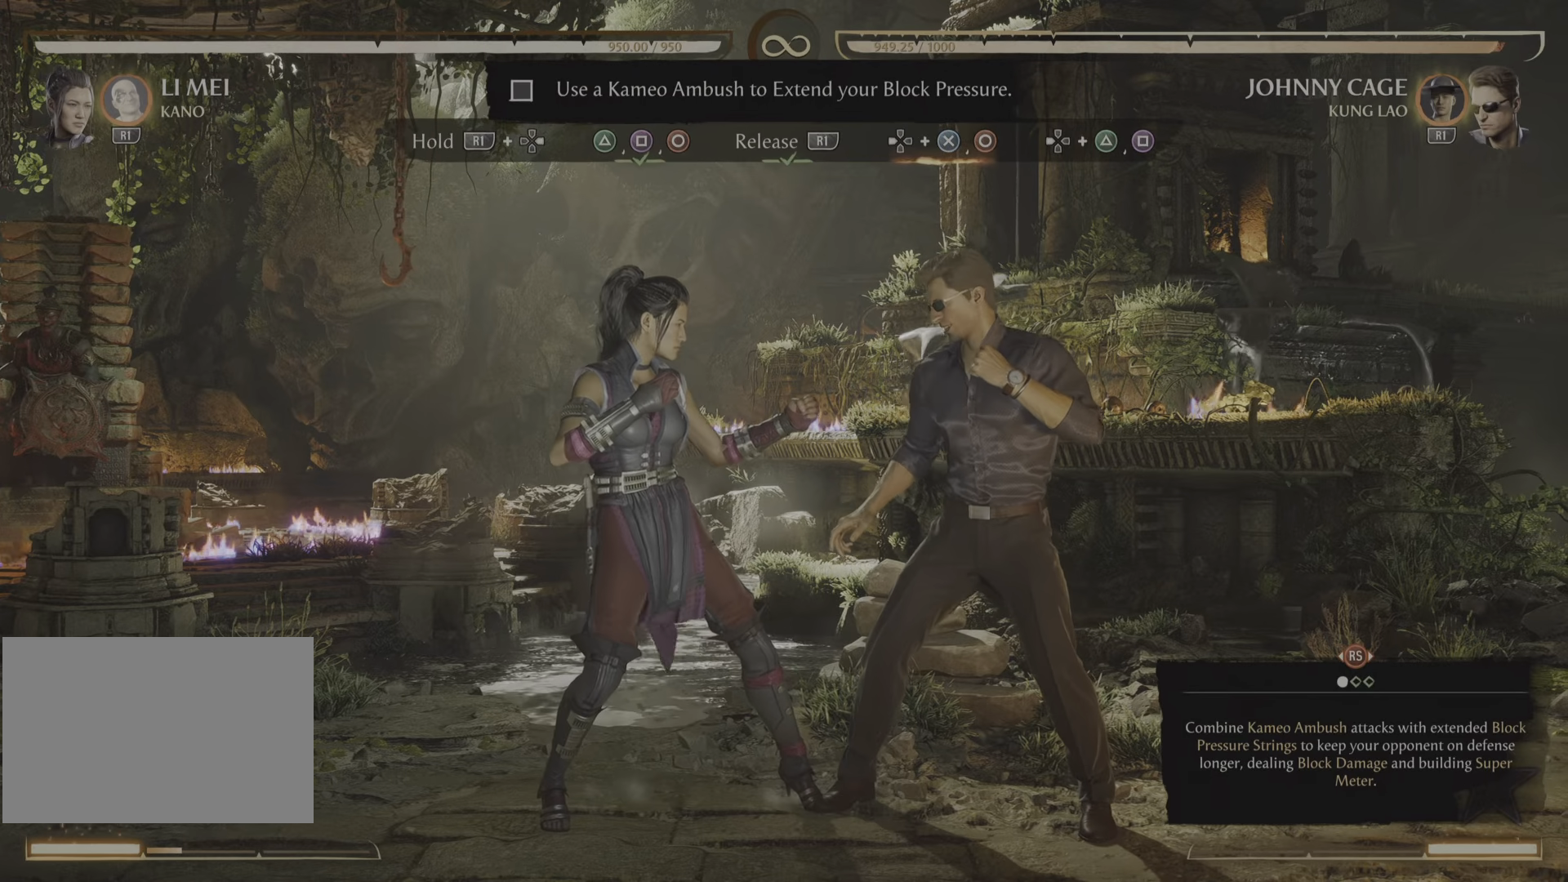
{"buttons": [], "events": [[117, "DPAD_RIGHT", "down"], [284, "DPAD_RIGHT", "up"]]}
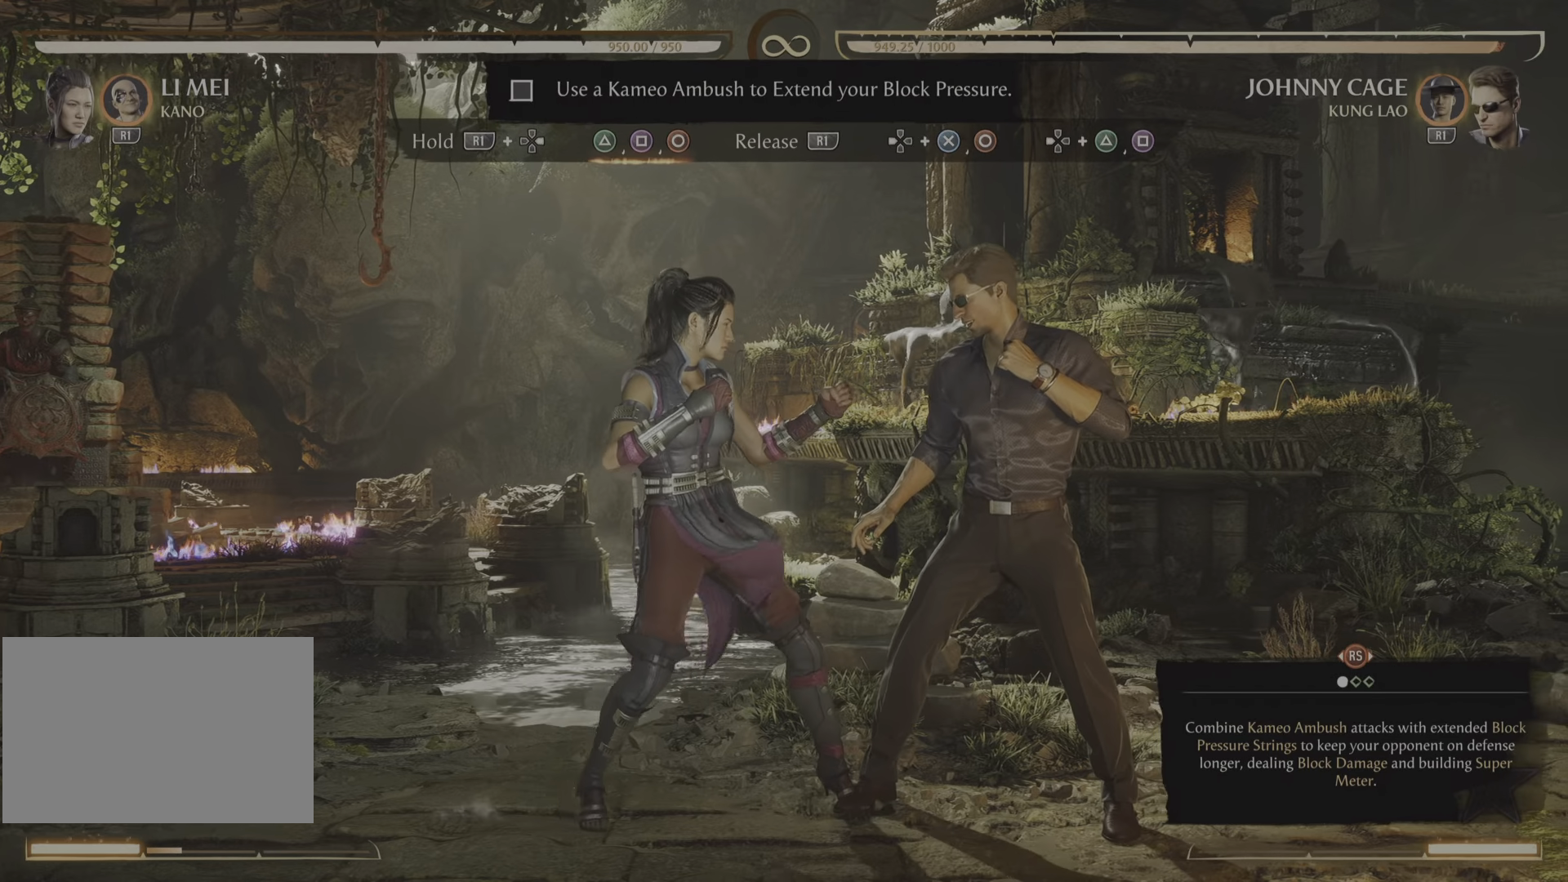
{"buttons": [], "events": []}
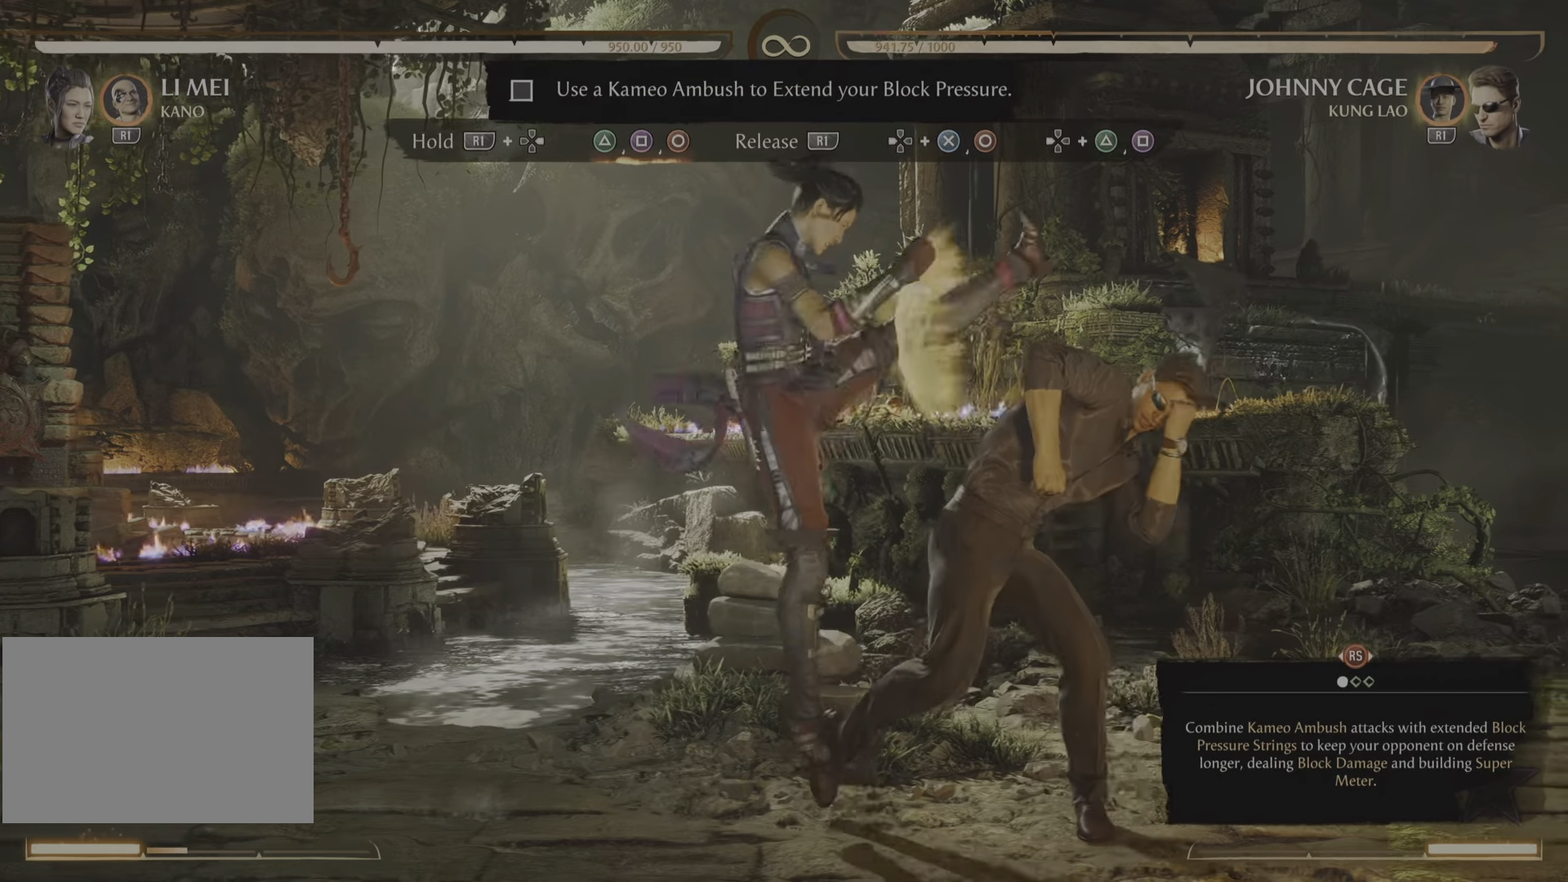
{"buttons": [], "events": []}
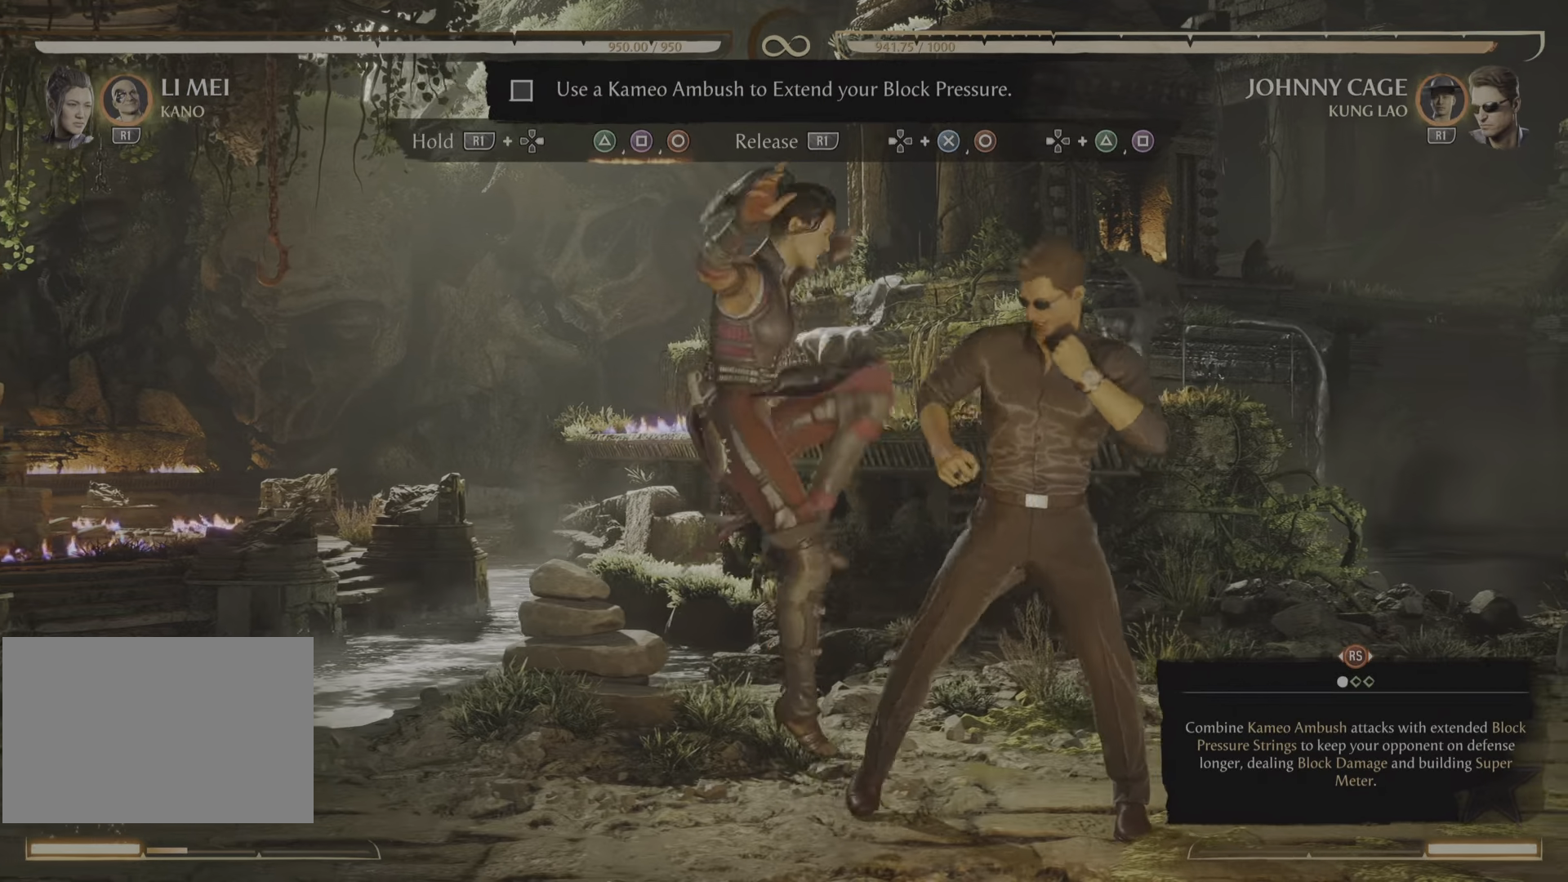
{"buttons": [], "events": []}
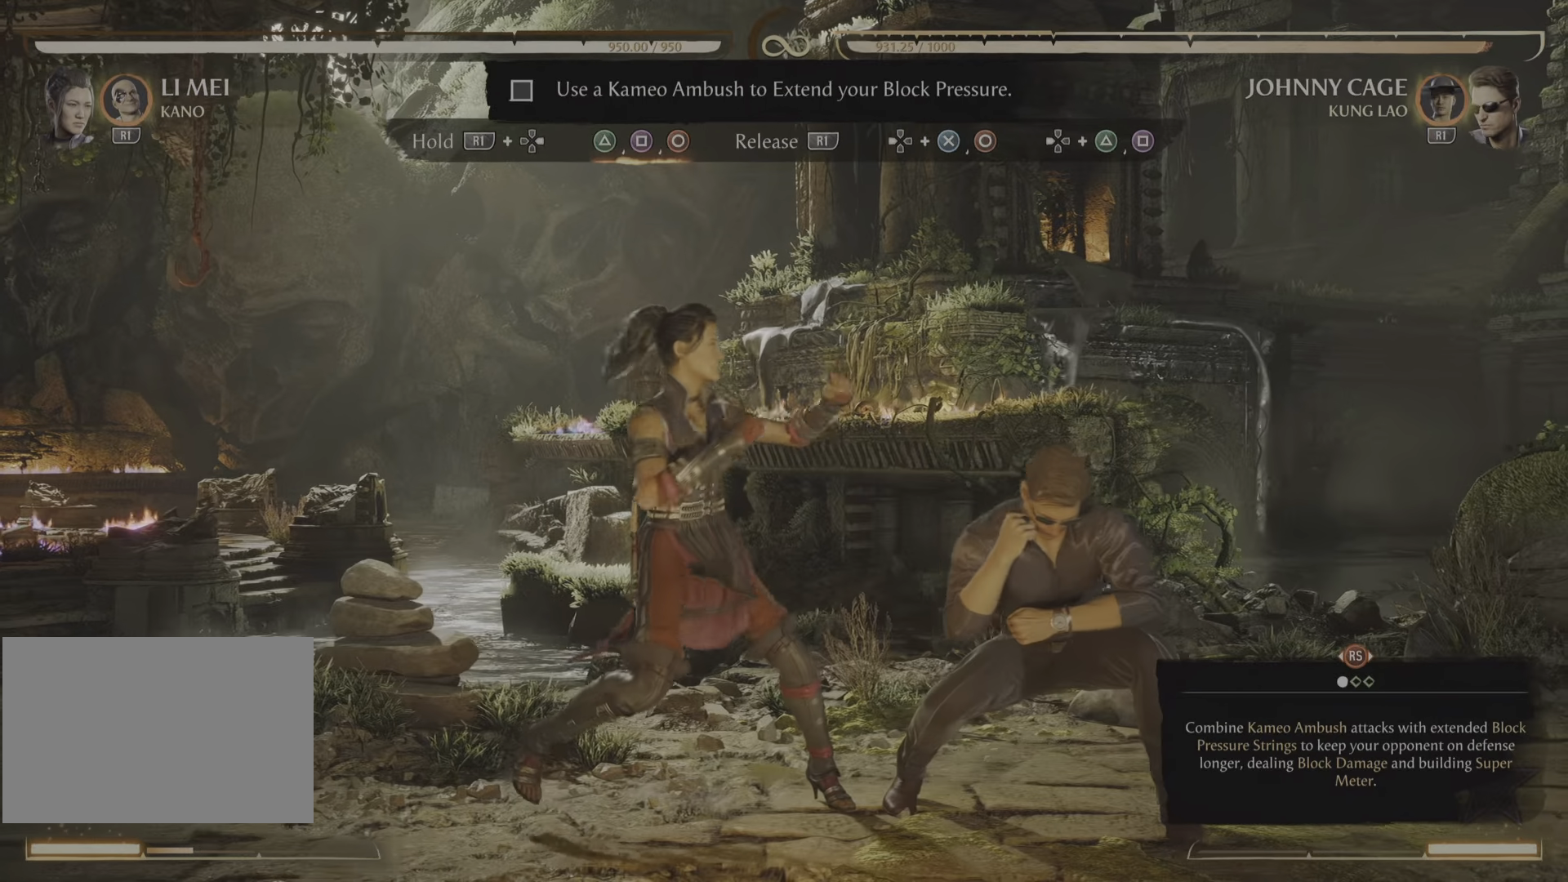
{"buttons": [], "events": [[201, "TRIANGLE", "down"], [334, "TRIANGLE", "up"]]}
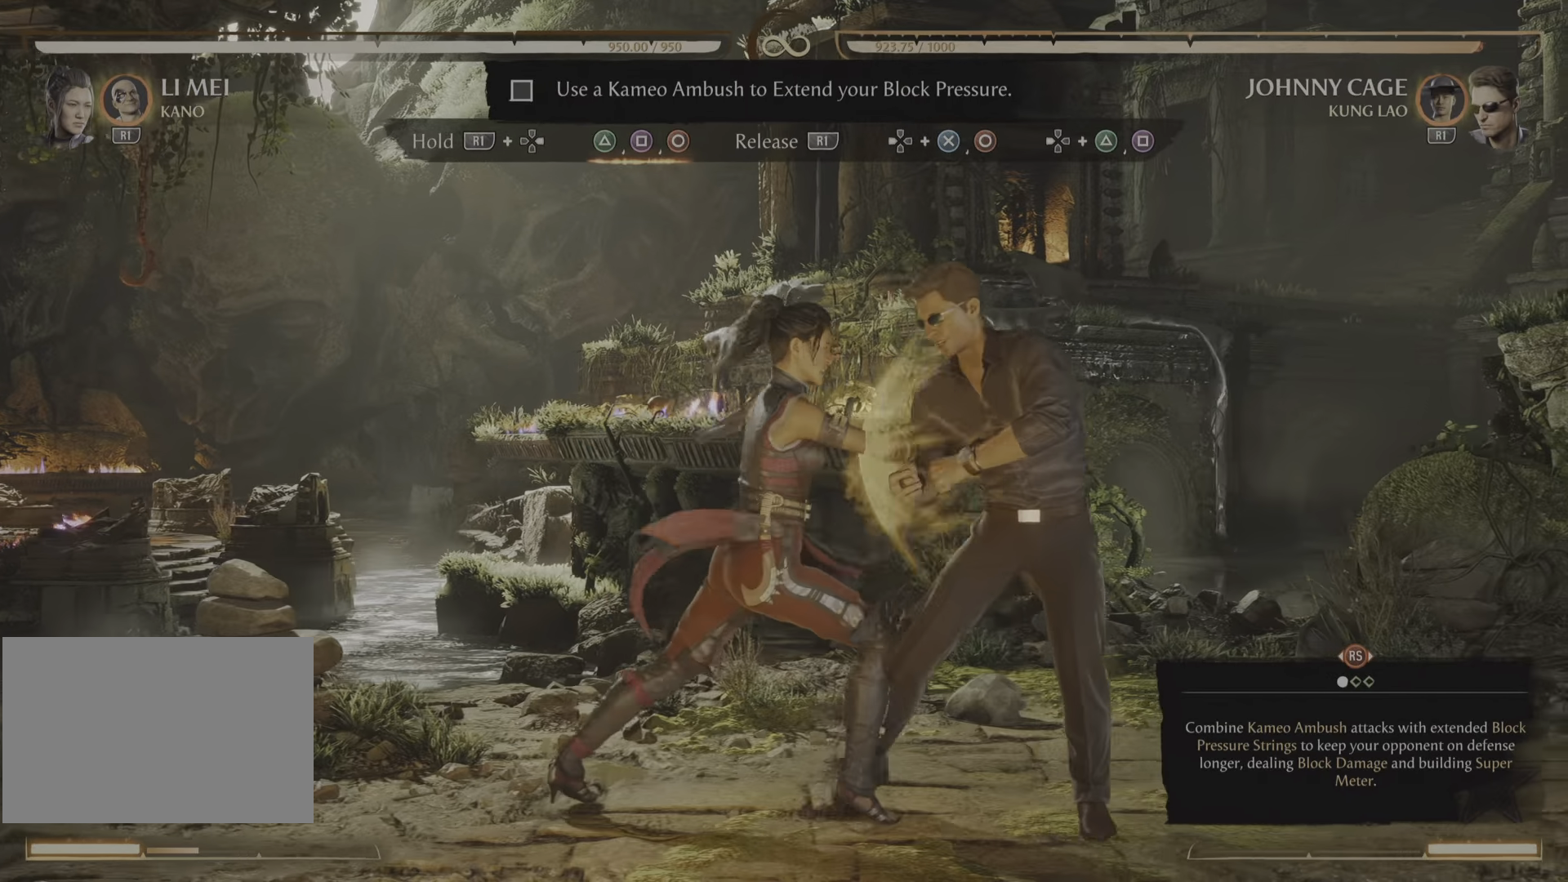
{"buttons": ["DPAD_LEFT"], "events": [[367, "SQUARE", "down"], [417, "SQUARE", "up"], [467, "DPAD_LEFT", "down"]]}
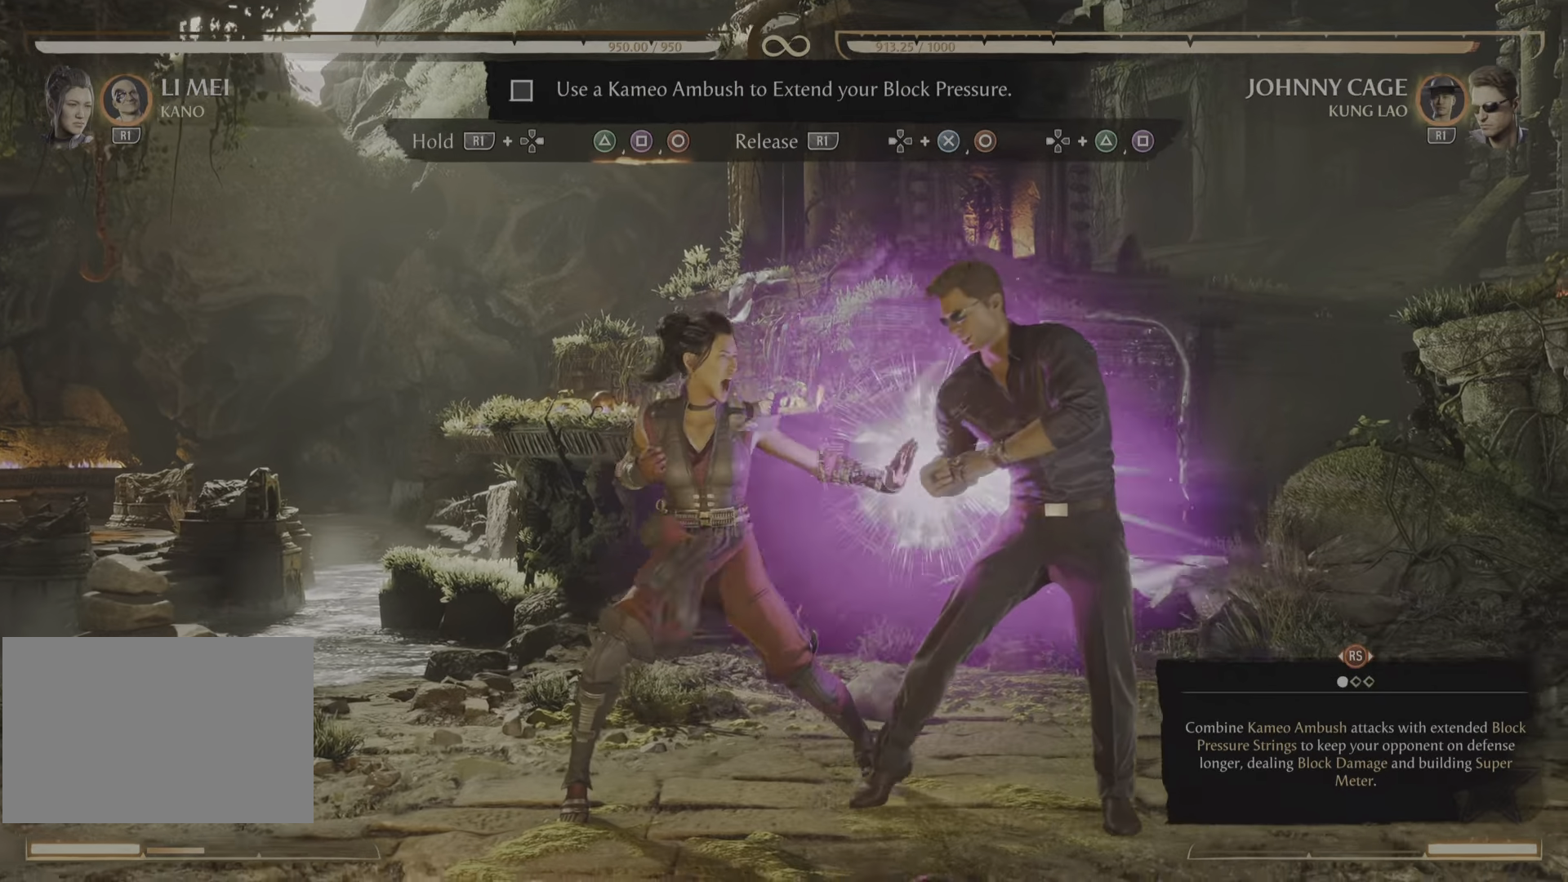
{"buttons": []}
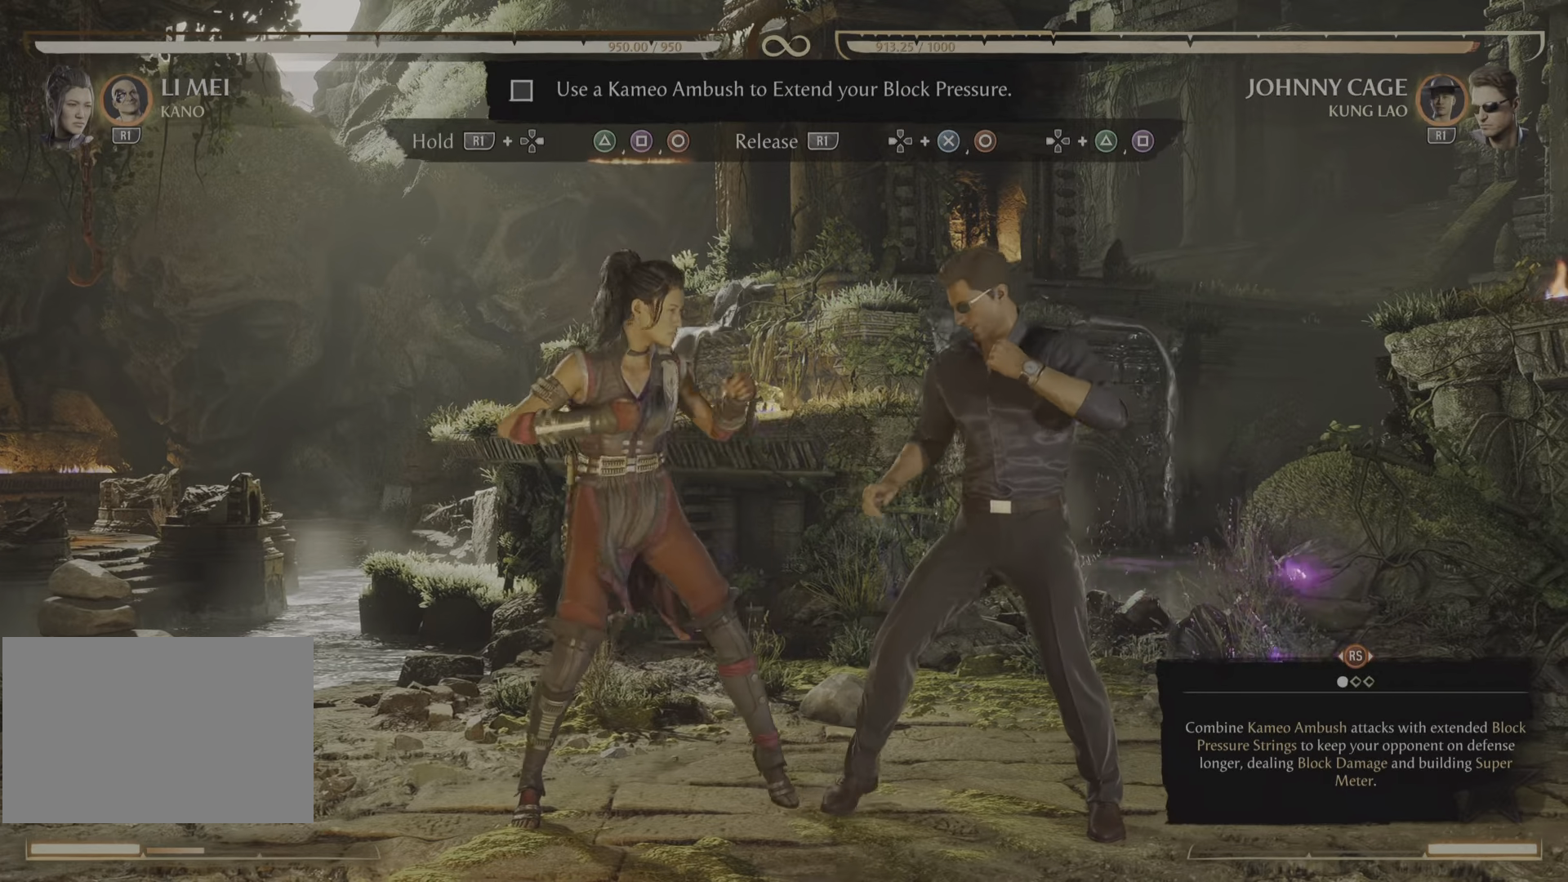
{"buttons": [], "events": [[250, "DPAD_RIGHT", "down"], [500, "DPAD_RIGHT", "up"]]}
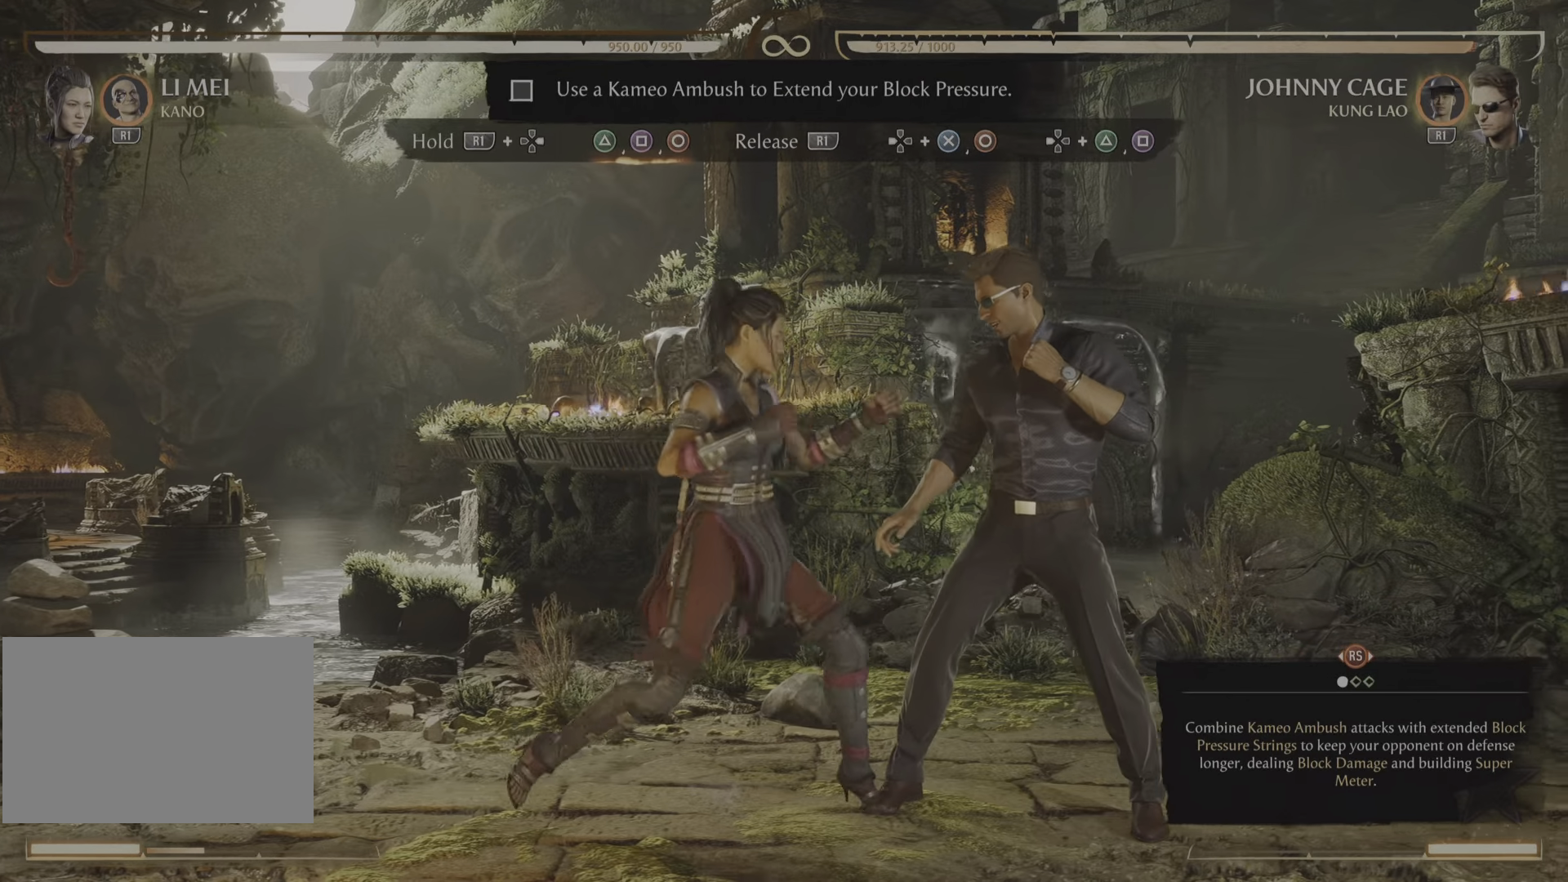
{"buttons": [], "events": []}
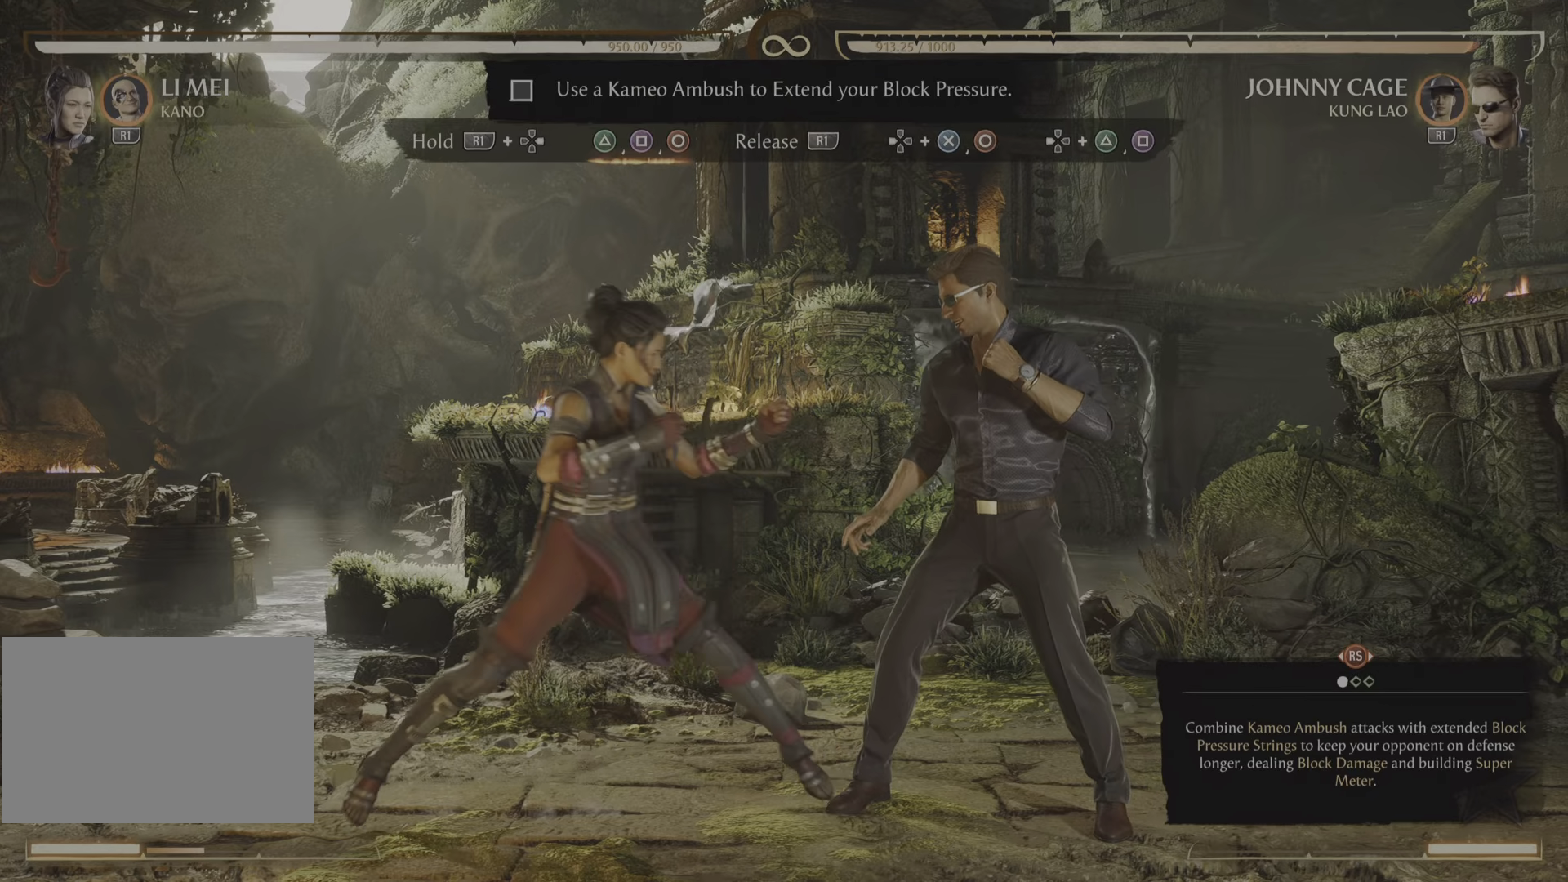
{"buttons": ["DPAD_RIGHT"], "events": [[484, "DPAD_RIGHT", "down"]]}